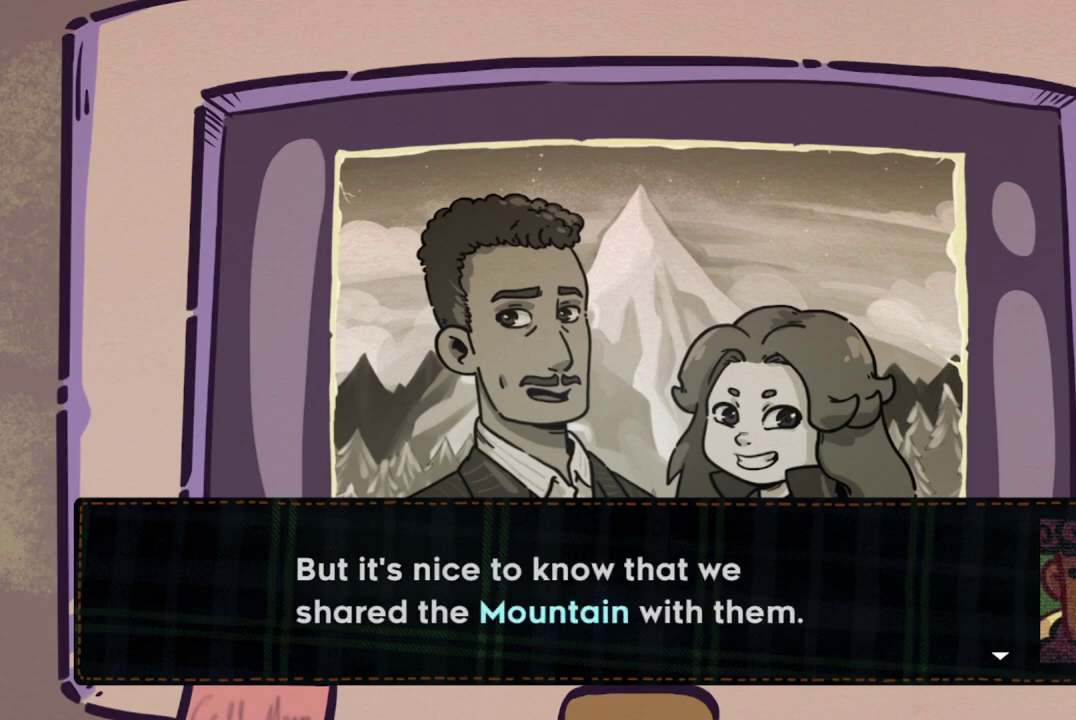
Gameplay with a controller (Xbox layout); each line is a JSON object with the inputs held at the frame after it (dt_ms = milliseconds from this image to that frame). "events" lists button and stick changes between this image and that frame as [ms after this image, input, new state], when the widget could be followed in between. This document gives stick clicks only as held states, not as events. Not read: R3 right_stick.
{"dt_ms": 301, "buttons": ["A"], "left_stick": "center", "events": [[134, "A", "down"]]}
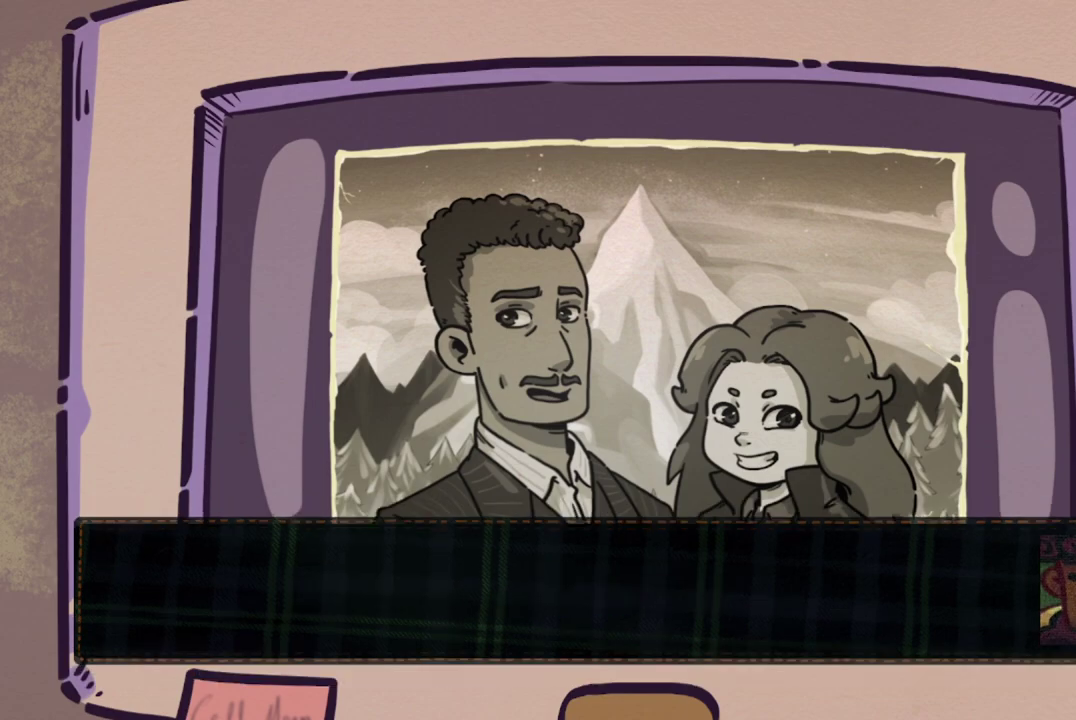
{"dt_ms": 500, "buttons": [], "left_stick": "center", "events": [[50, "A", "up"]]}
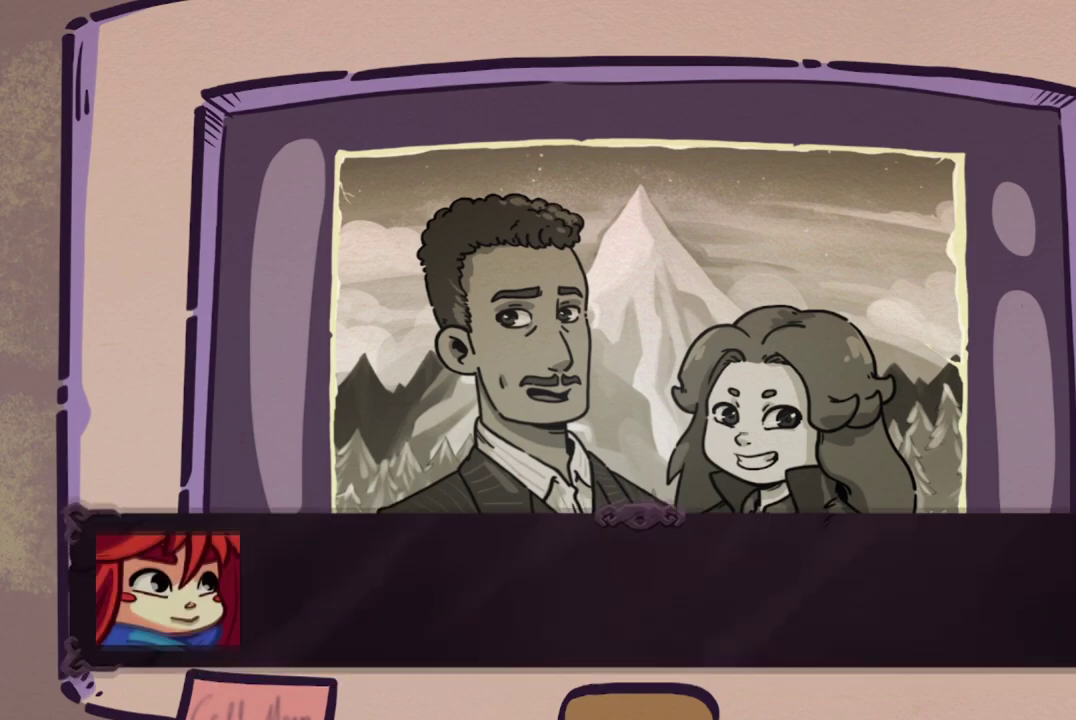
{"dt_ms": 501, "buttons": [], "left_stick": "center", "events": []}
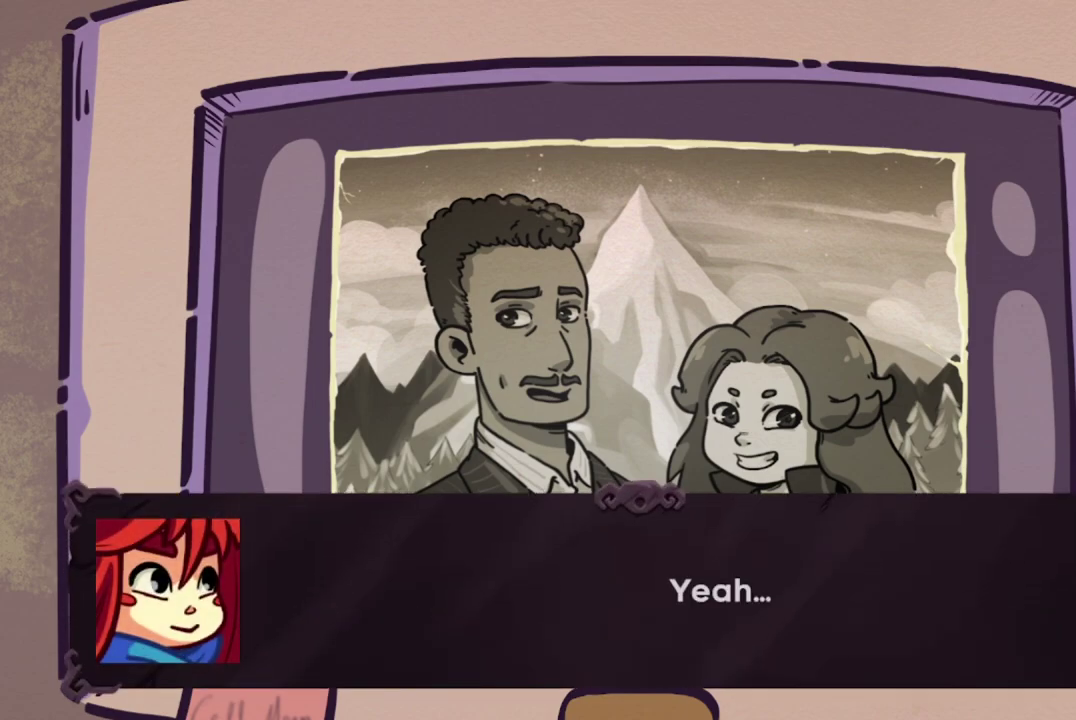
{"dt_ms": 600, "buttons": ["A"], "left_stick": "center", "events": [[550, "A", "down"]]}
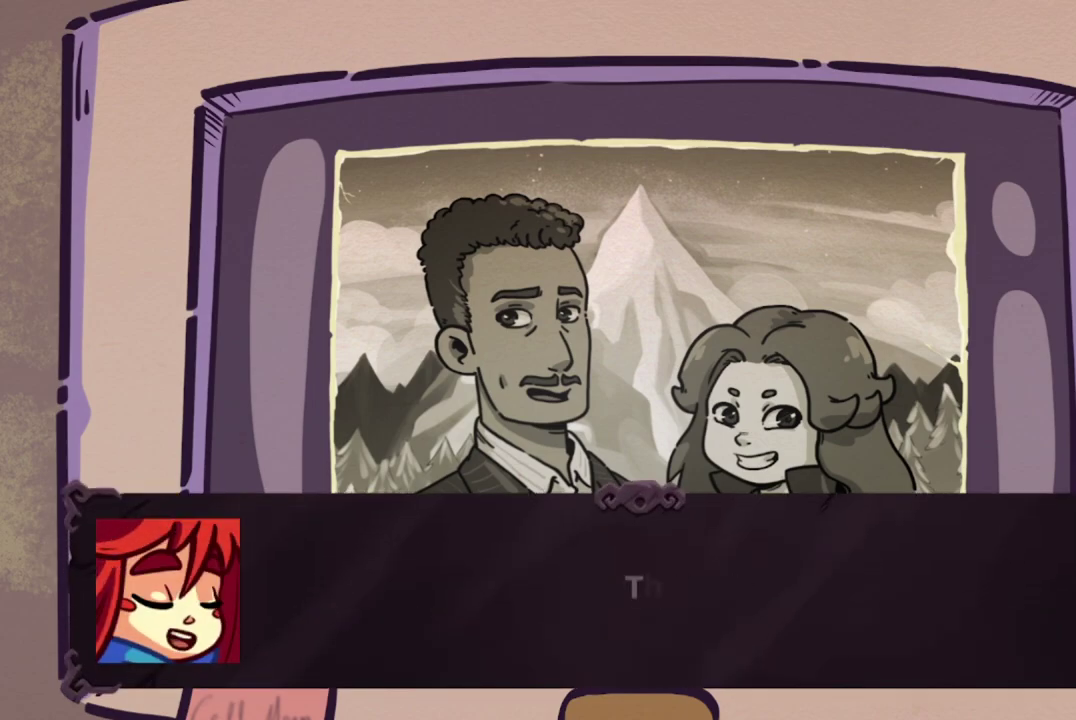
{"dt_ms": 401, "buttons": [], "left_stick": "center", "events": [[150, "A", "up"]]}
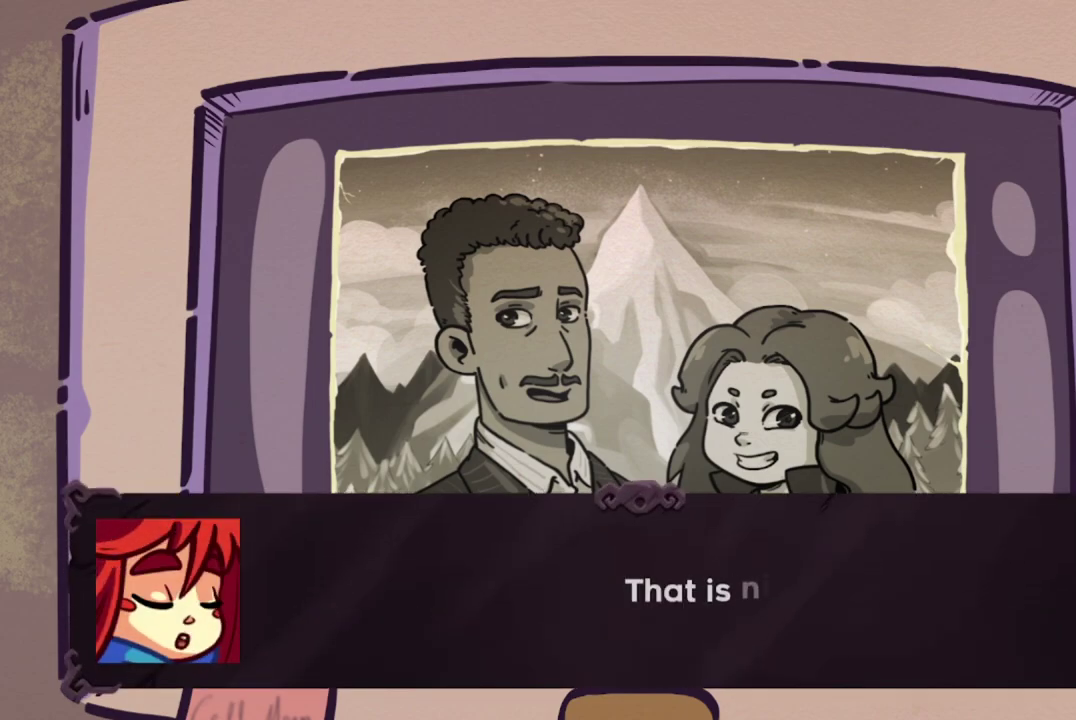
{"dt_ms": 500, "buttons": [], "left_stick": "center", "events": []}
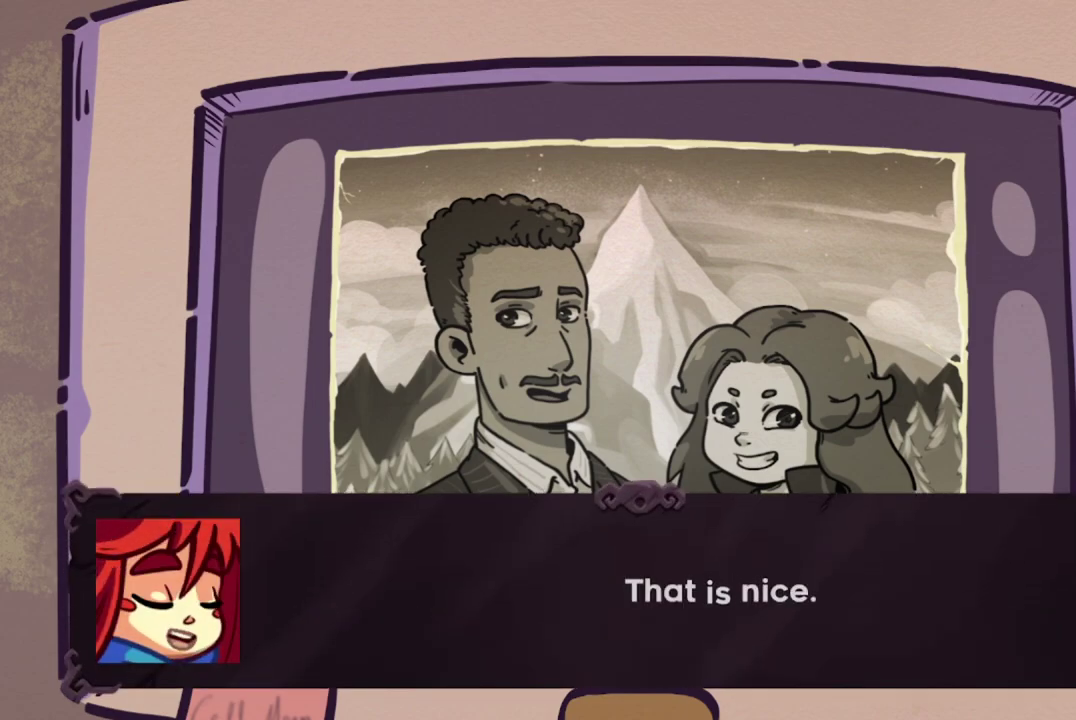
{"dt_ms": 501, "buttons": ["A"], "left_stick": "center", "events": [[417, "A", "down"]]}
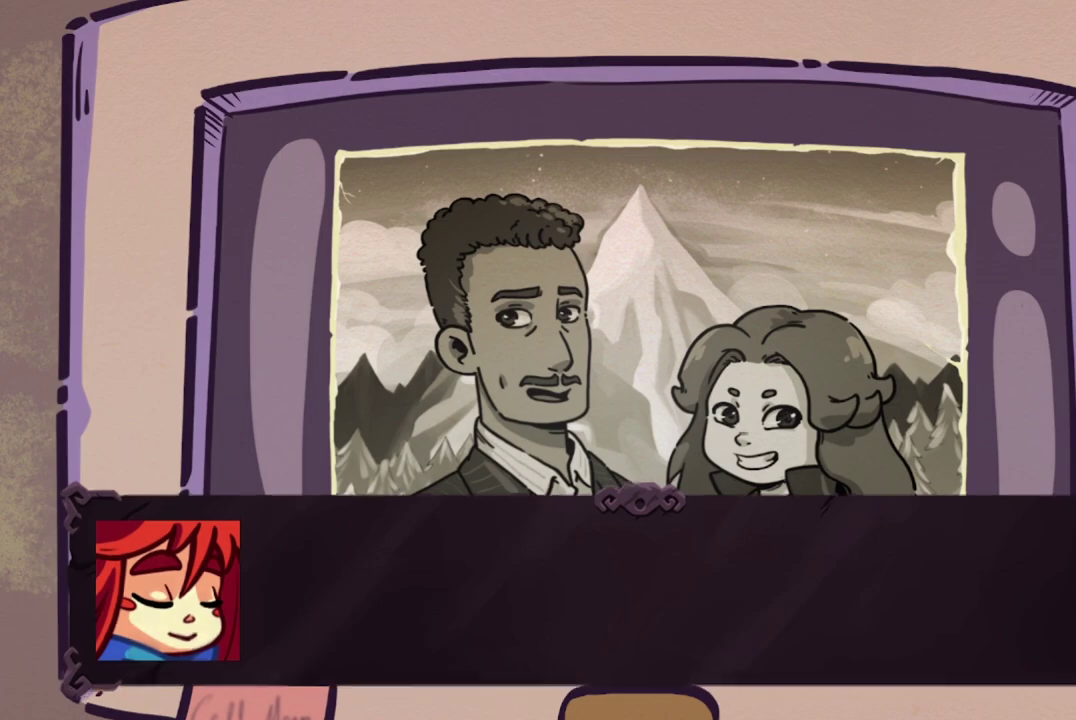
{"dt_ms": 500, "buttons": [], "left_stick": "center", "events": [[183, "A", "up"]]}